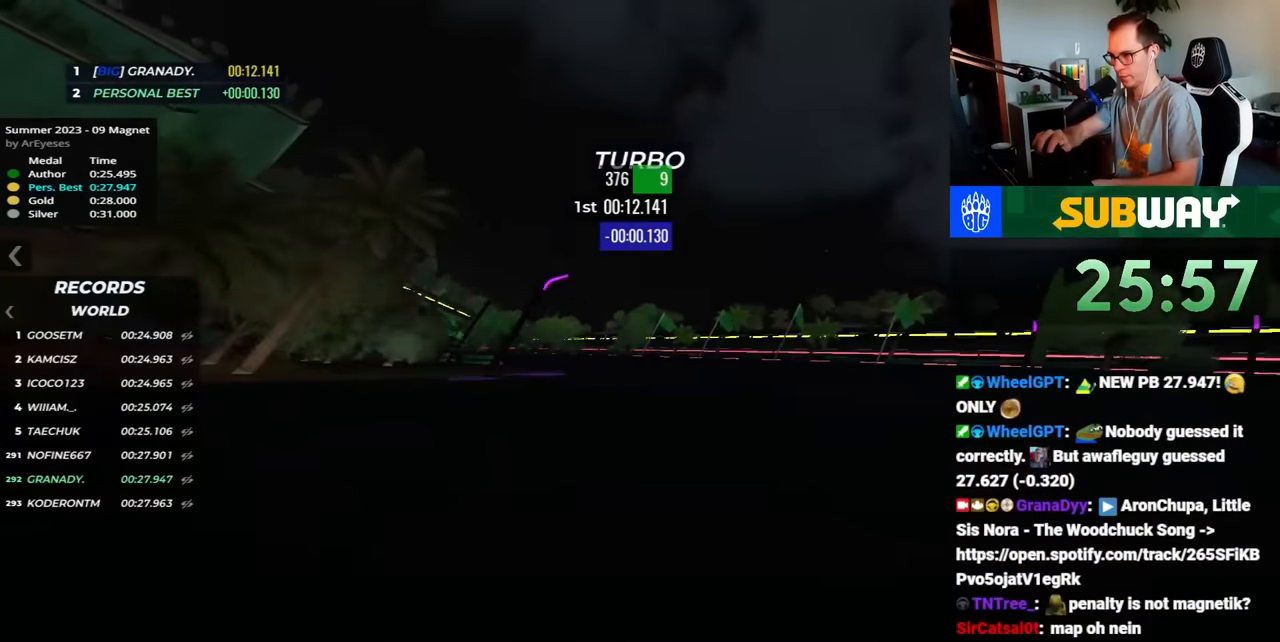
Gameplay with keyboard; each line is a JSON object with the keys held at the frame after it. "events" lists presses ("down") and releases ("up") of "down", "left", "right" and "up" between this image and that frame as [ms after this image, input, new state], when the widget could be followed in between. No other keys are recorded. Mouse input is not recorded.
{"keys": ["left", "up"], "events": []}
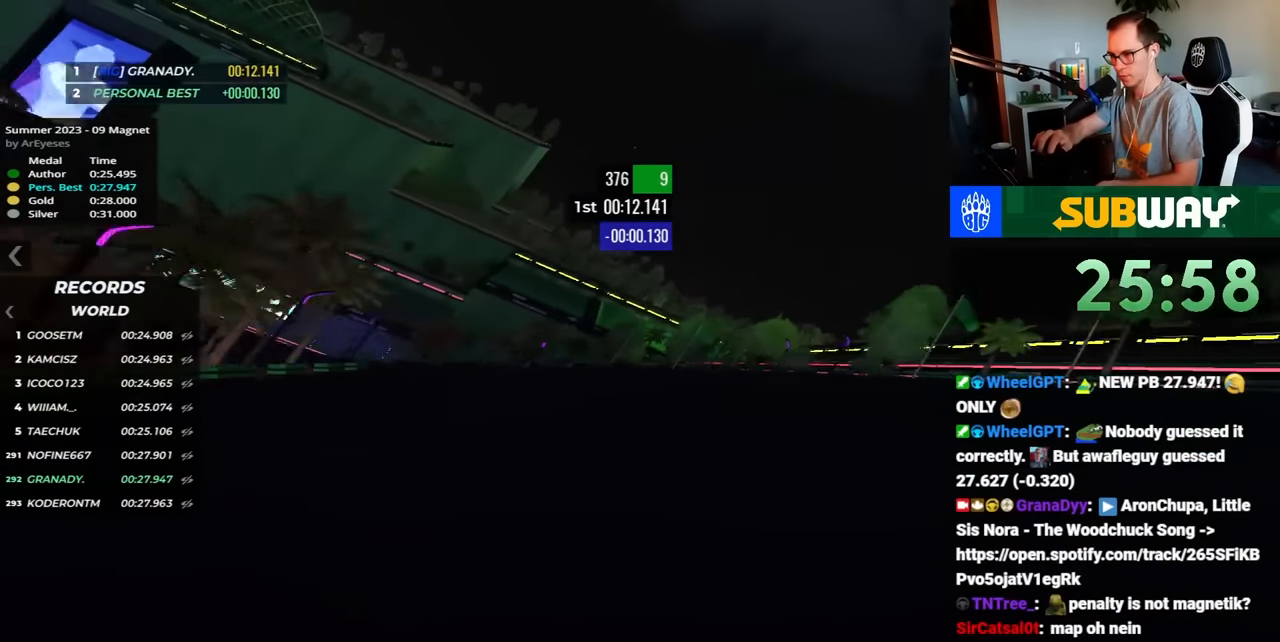
{"keys": ["left", "up"], "events": []}
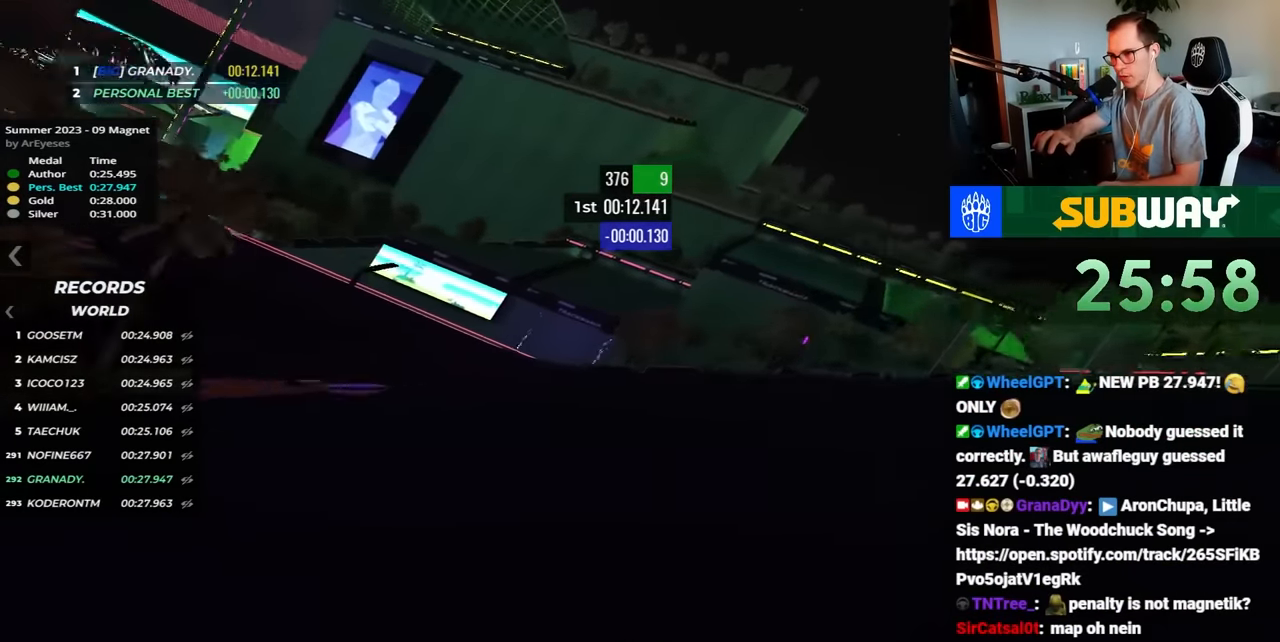
{"keys": ["left", "up"], "events": [[83, "up", "up"], [117, "up", "down"]]}
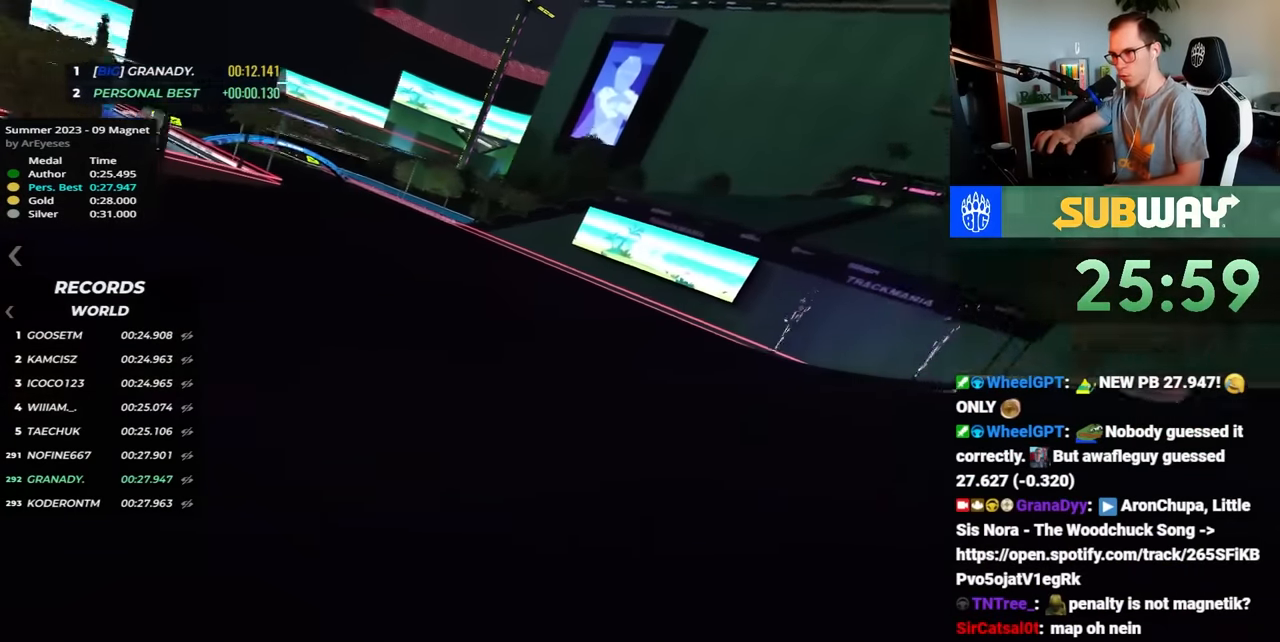
{"keys": ["left", "up"], "events": []}
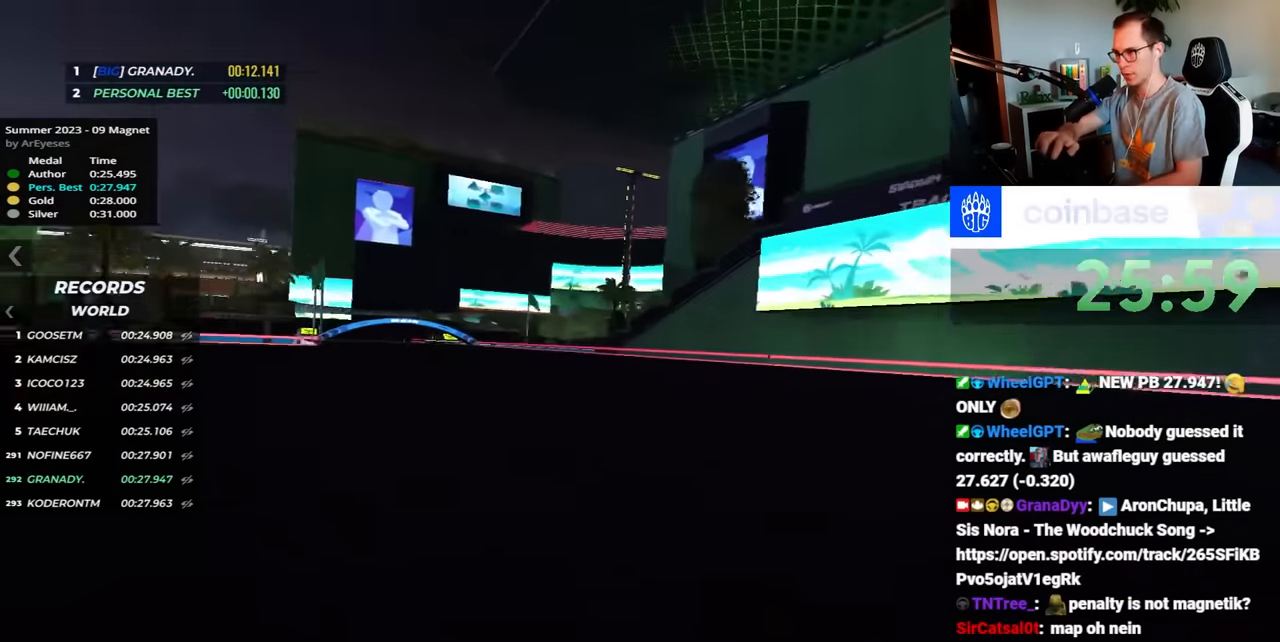
{"keys": ["left", "up"], "events": []}
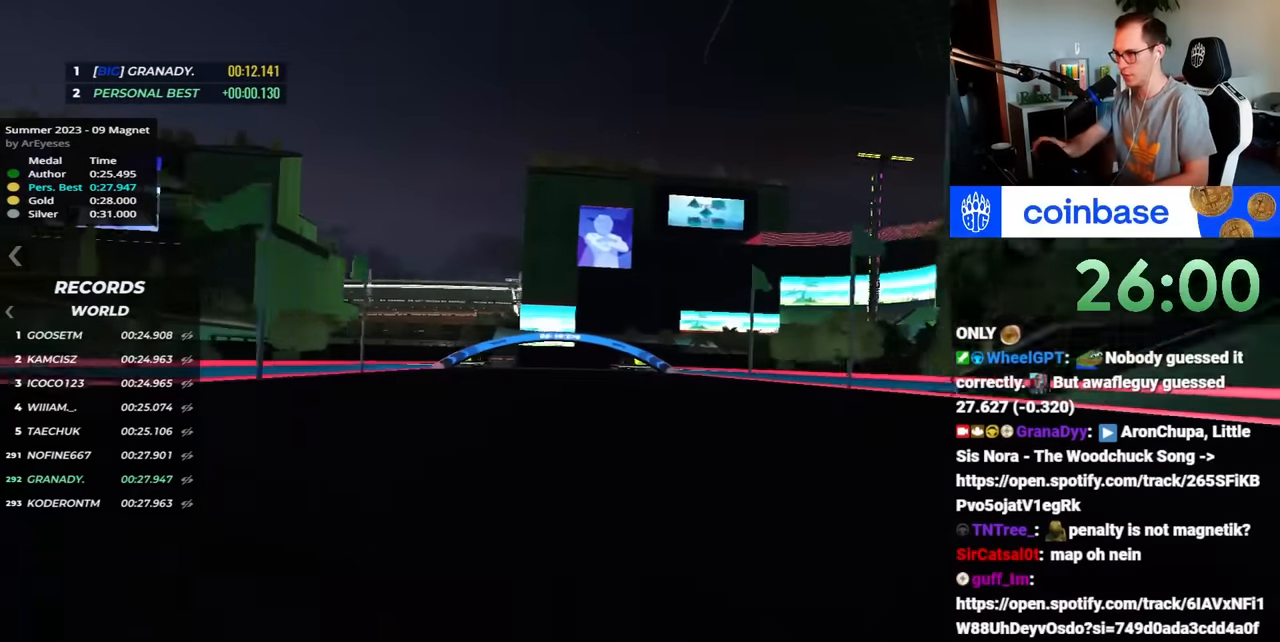
{"keys": ["left", "up"], "events": [[83, "left", "up"], [367, "left", "down"]]}
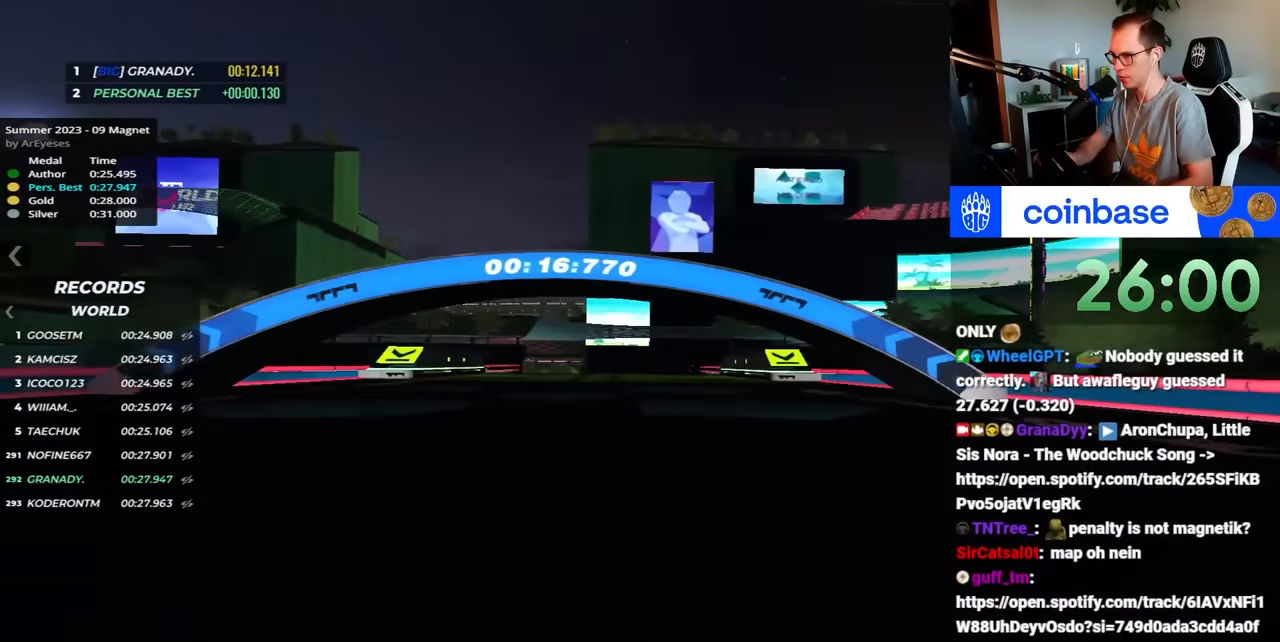
{"keys": ["up"], "events": [[33, "left", "up"]]}
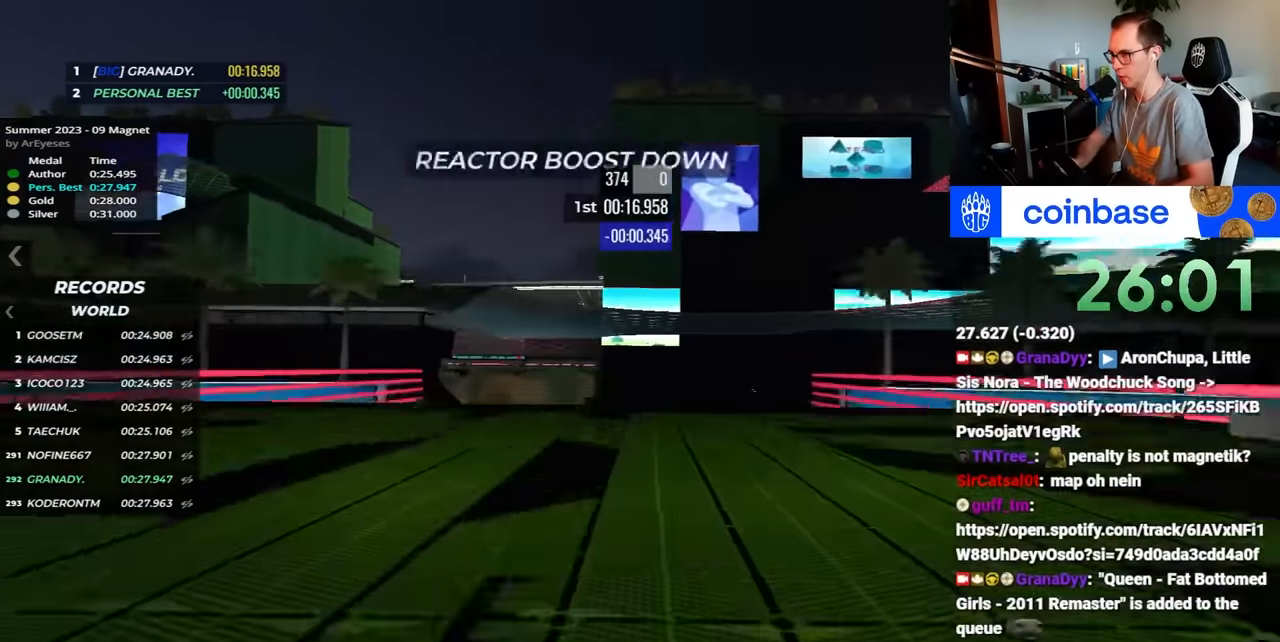
{"keys": ["right", "up"], "events": [[383, "right", "down"]]}
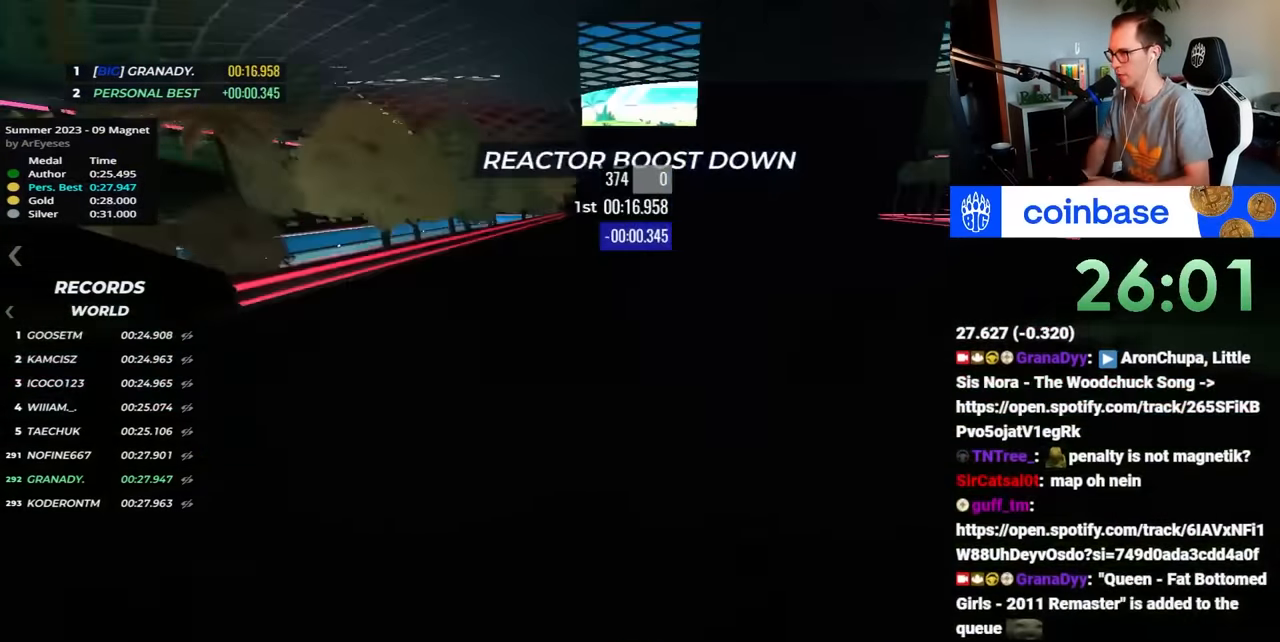
{"keys": ["right", "up"], "events": []}
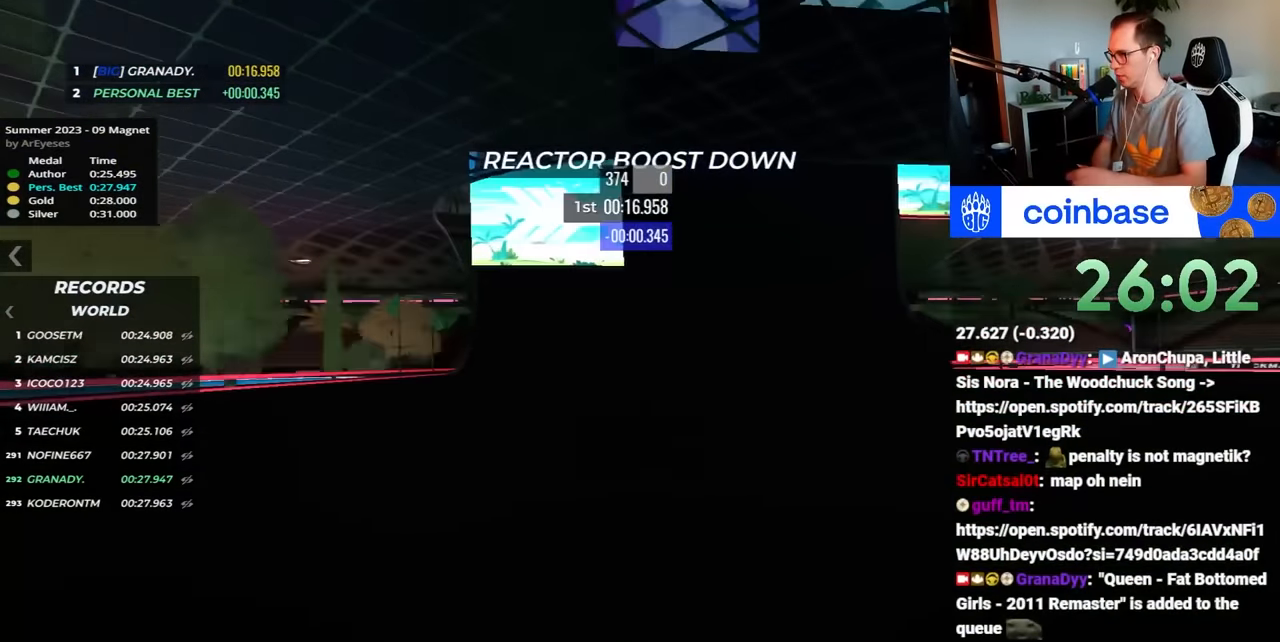
{"keys": ["right", "up"], "events": []}
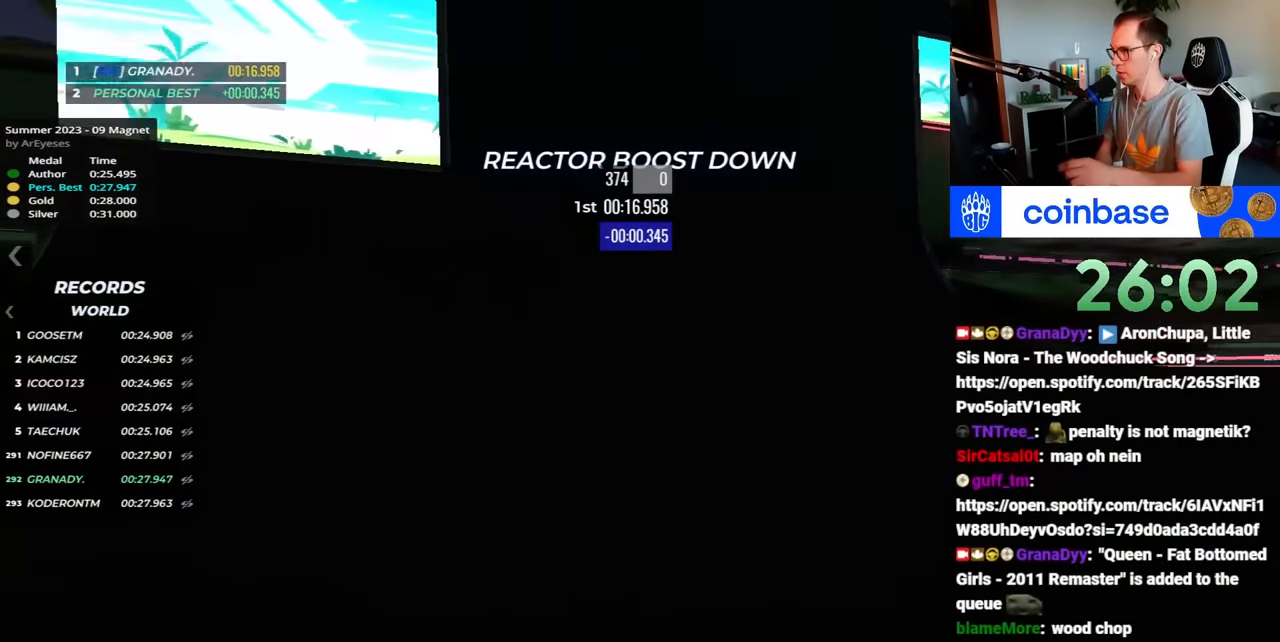
{"keys": ["right", "up"], "events": []}
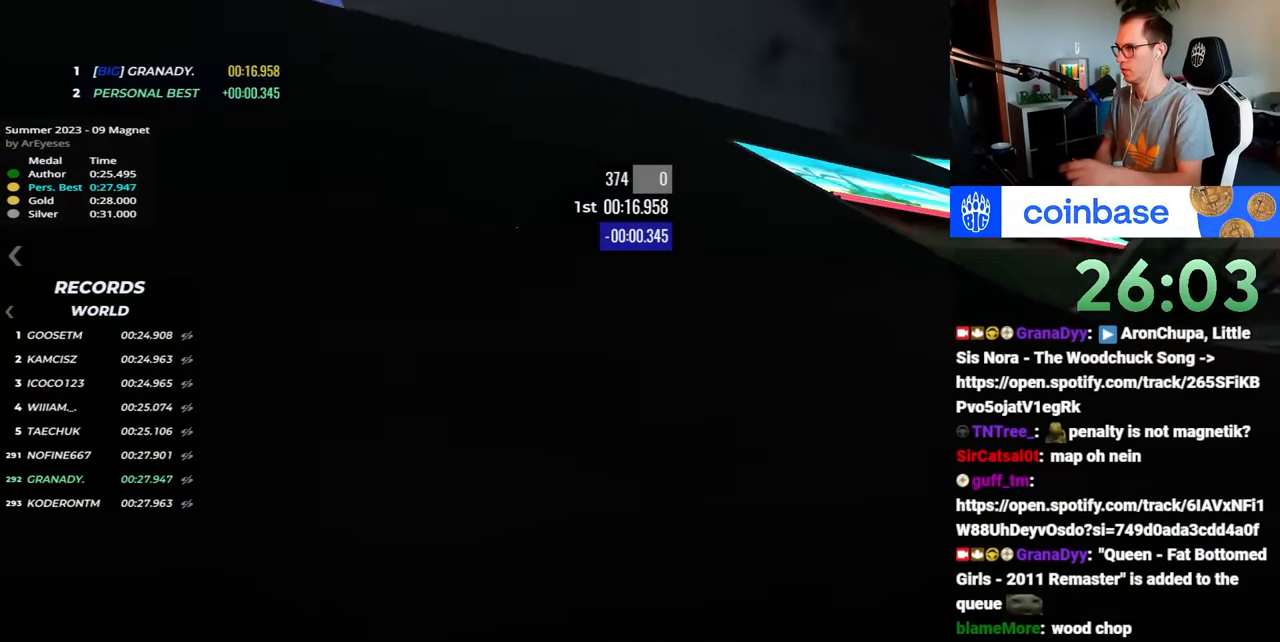
{"keys": ["right", "up"], "events": []}
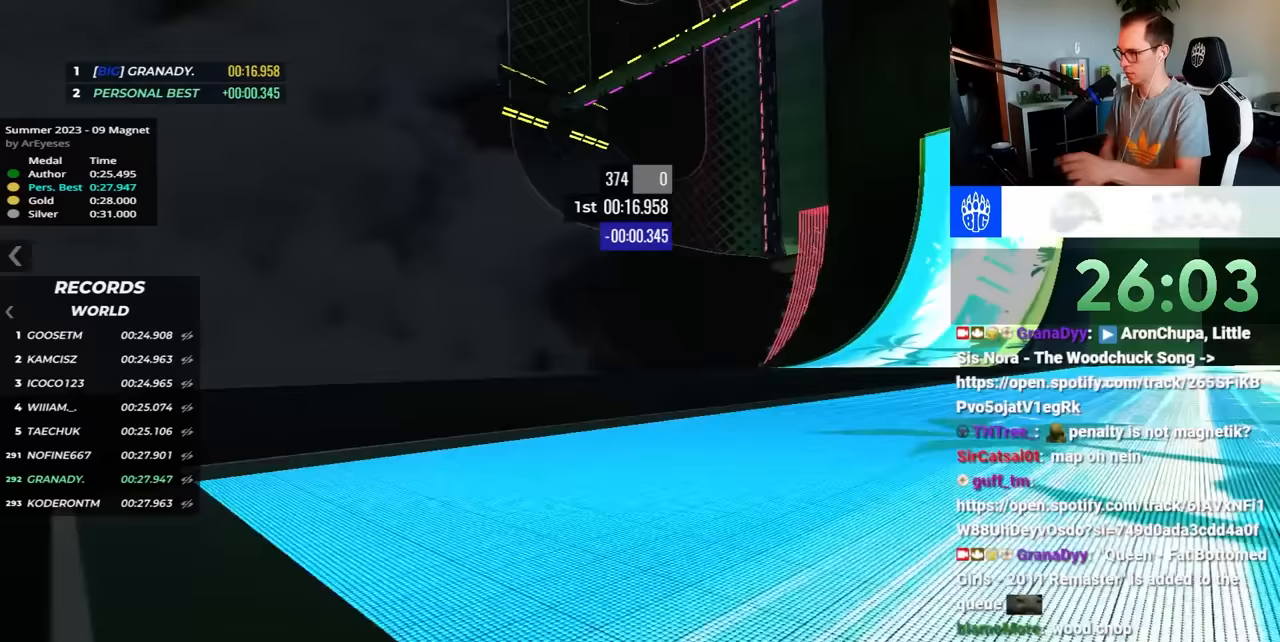
{"keys": ["right", "up"], "events": []}
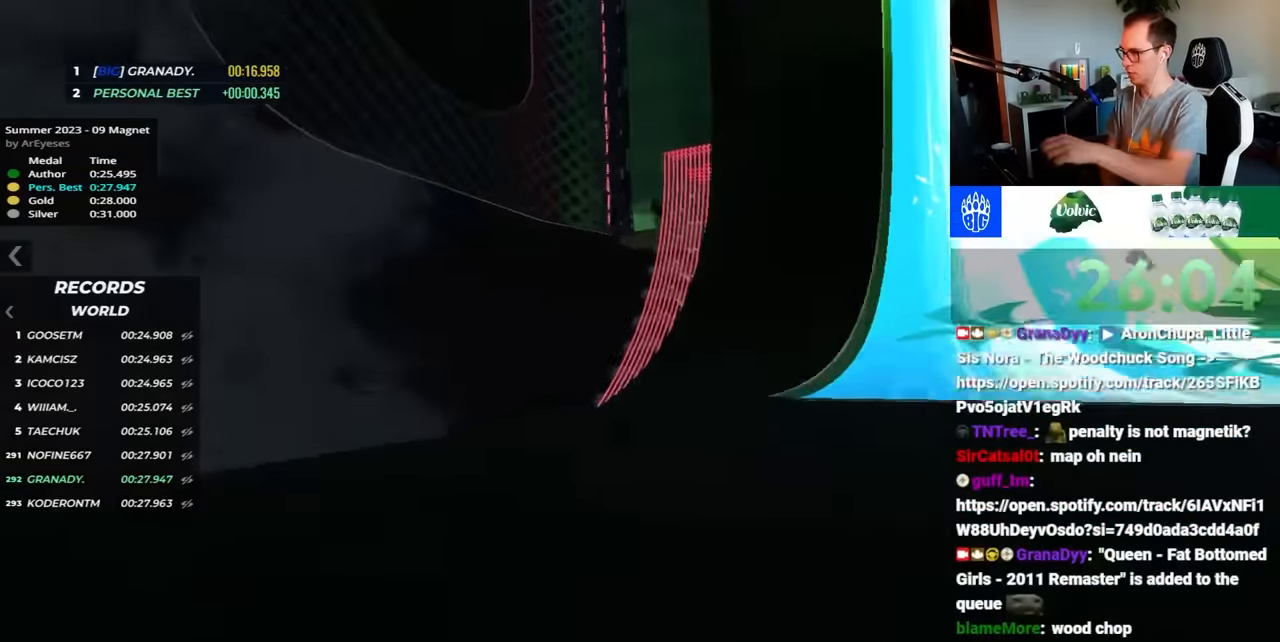
{"keys": ["right", "up"], "events": []}
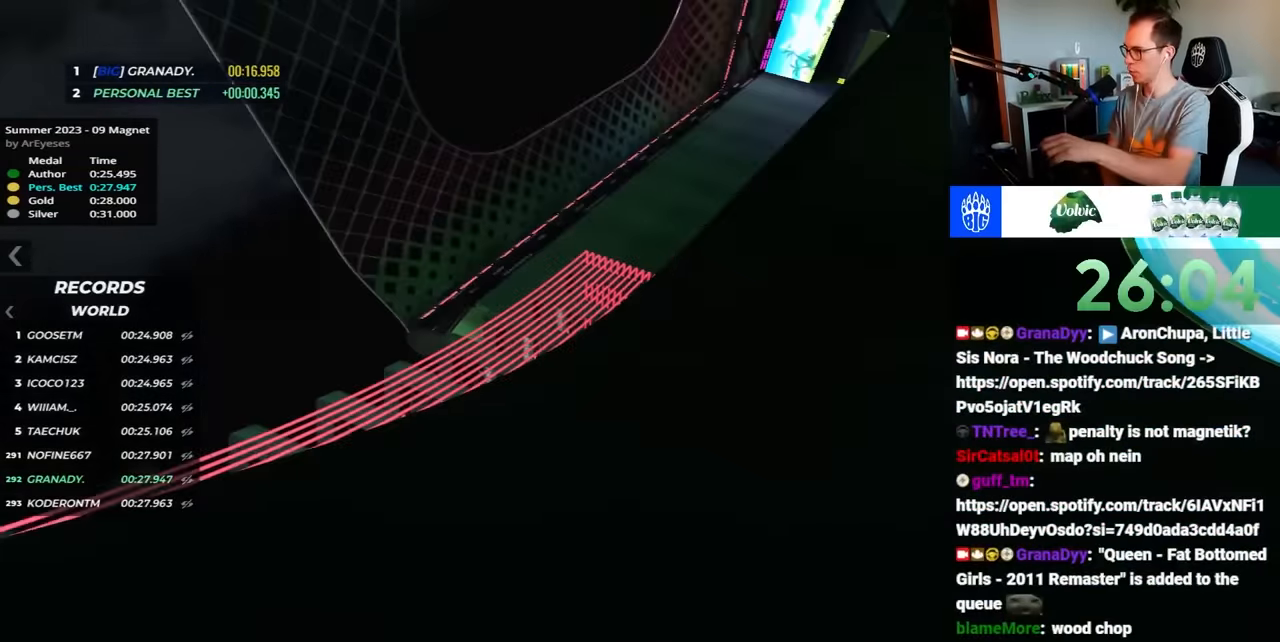
{"keys": ["right", "up"], "events": []}
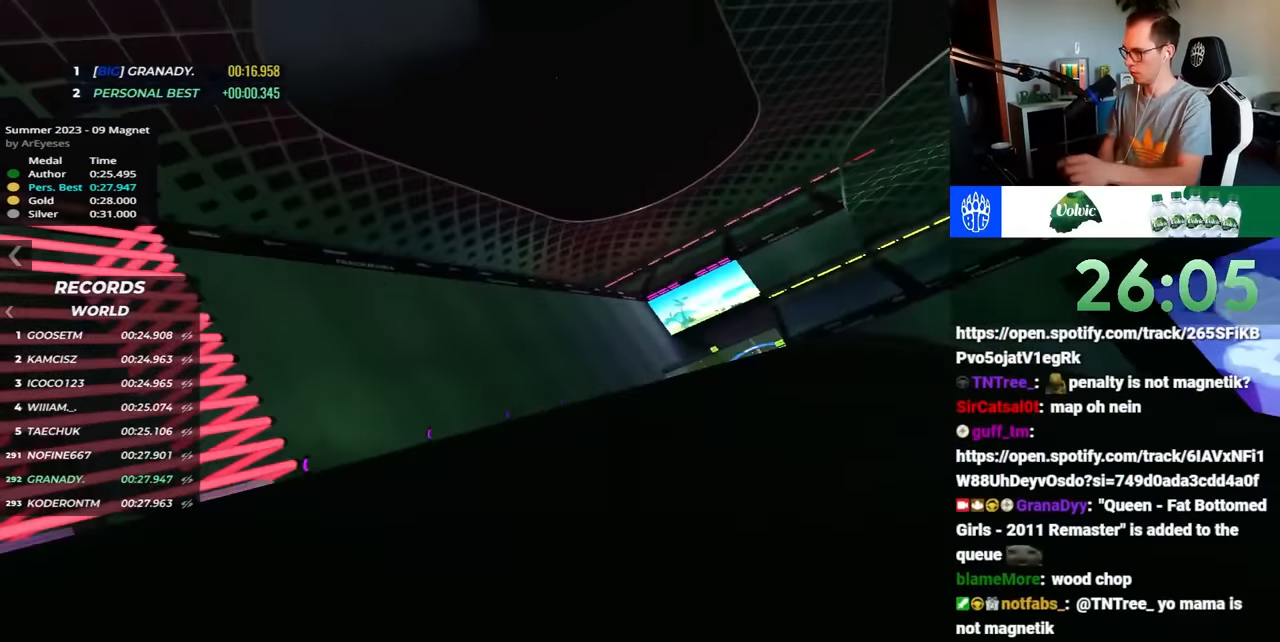
{"keys": ["right", "up"], "events": []}
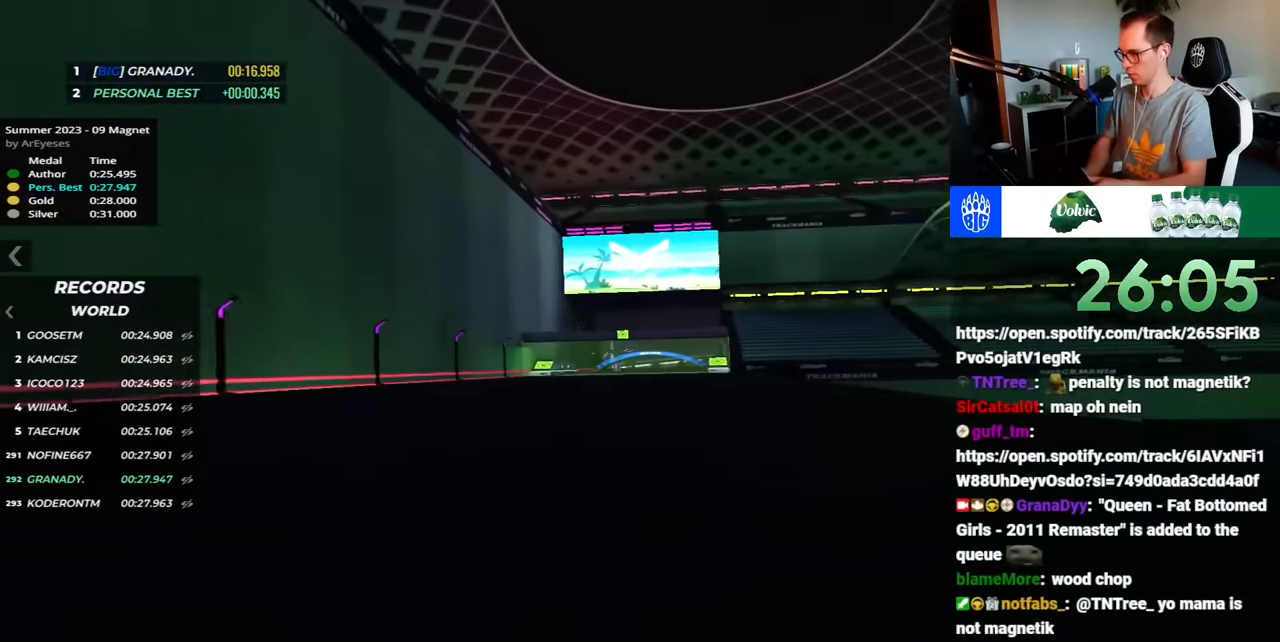
{"keys": ["up"], "events": [[50, "right", "up"]]}
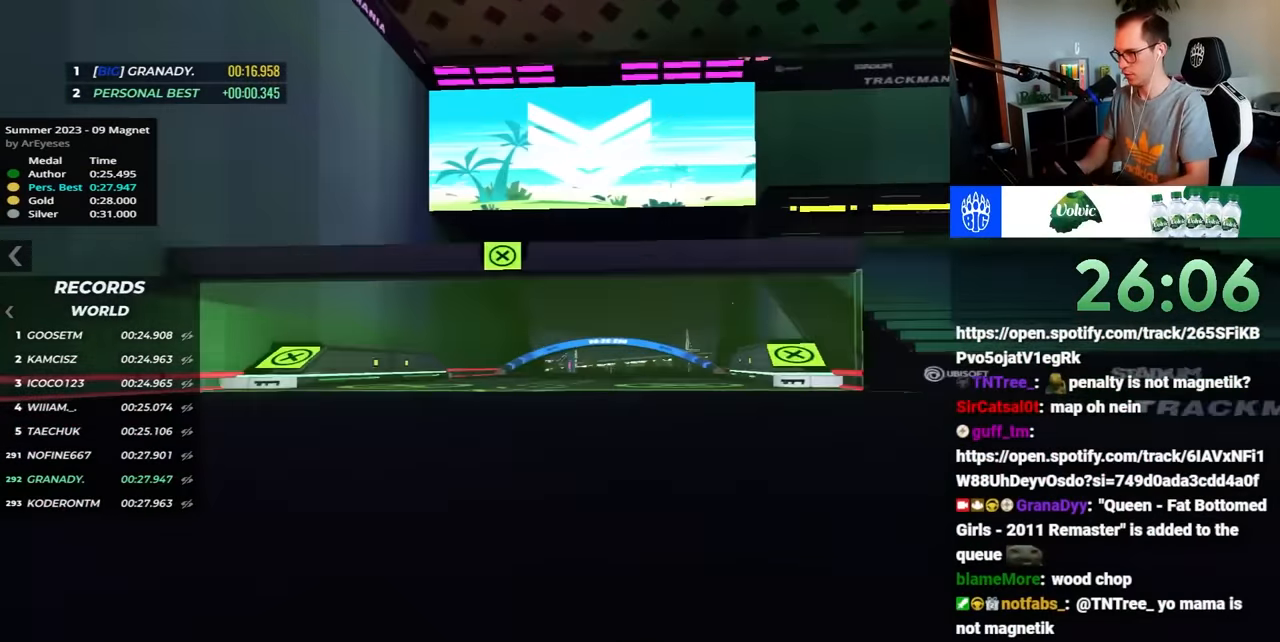
{"keys": ["up"], "events": []}
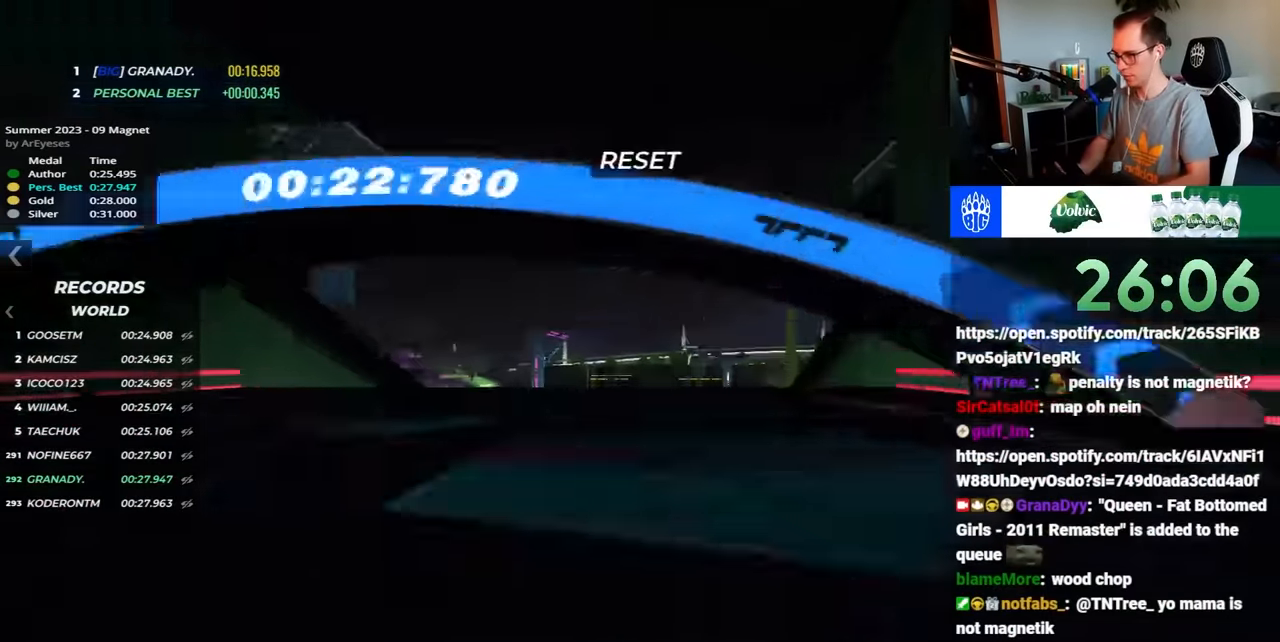
{"keys": ["up"], "events": []}
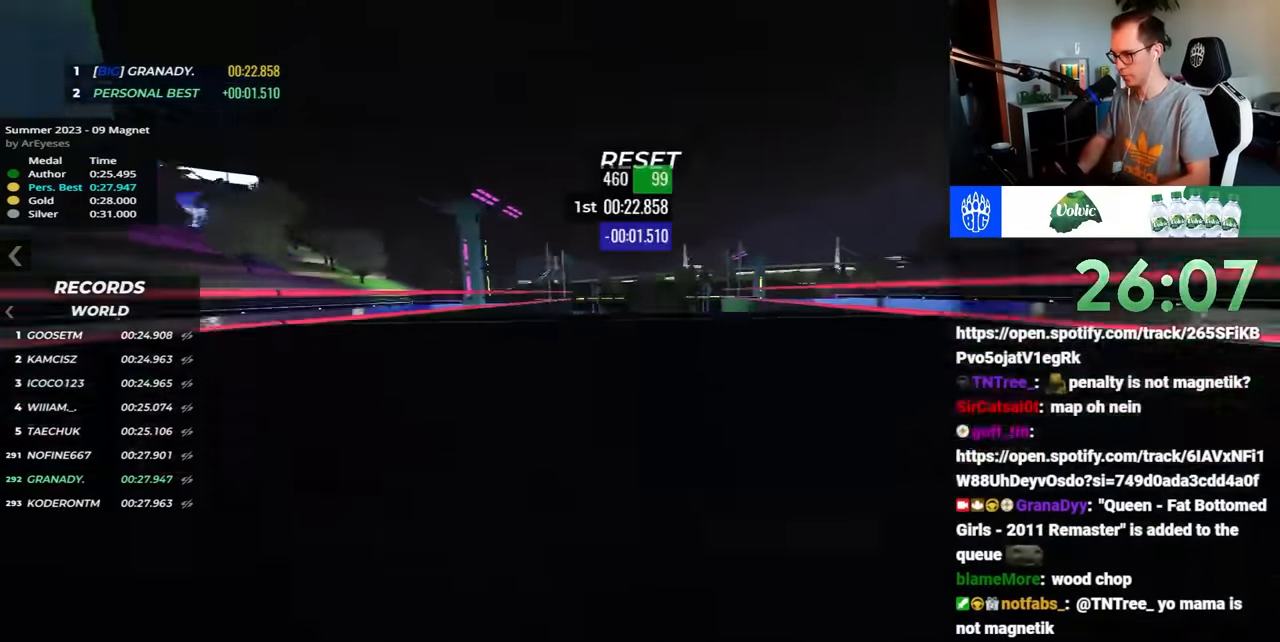
{"keys": ["up"], "events": []}
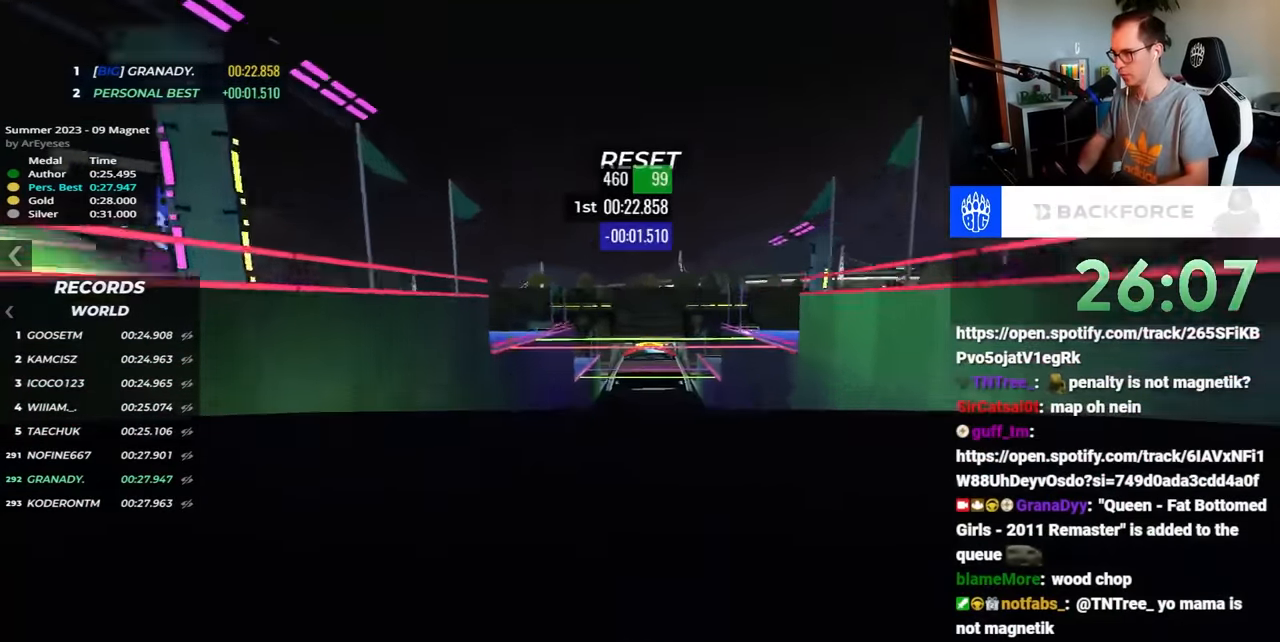
{"keys": ["up"], "events": []}
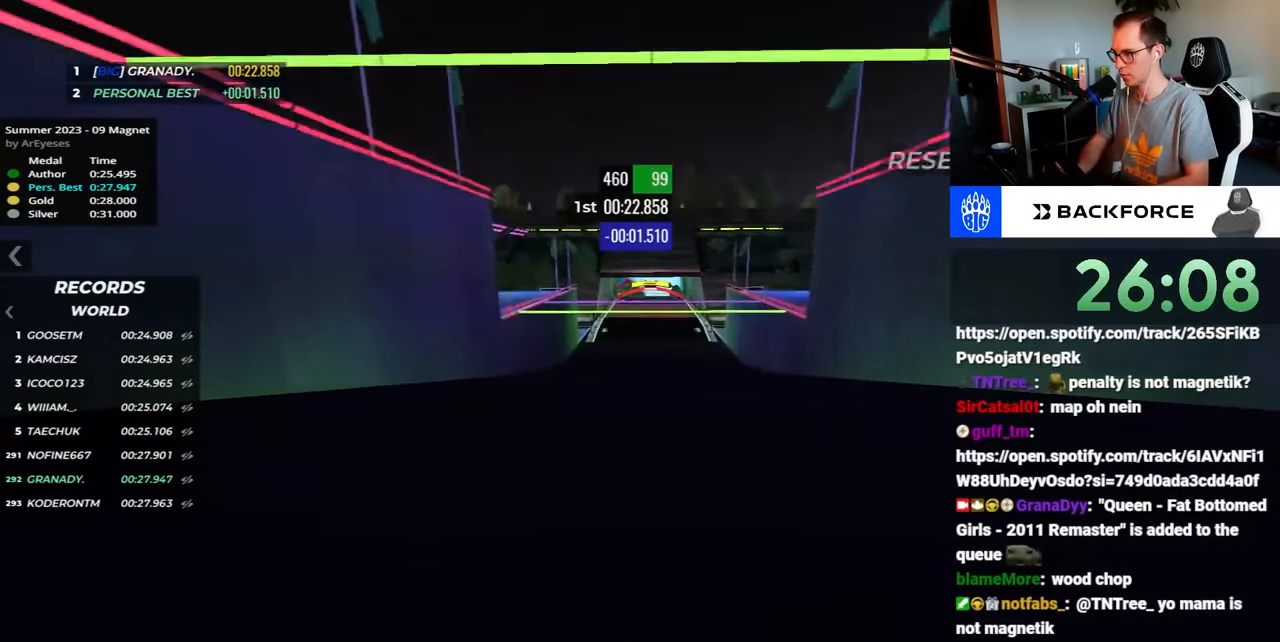
{"keys": ["up"], "events": []}
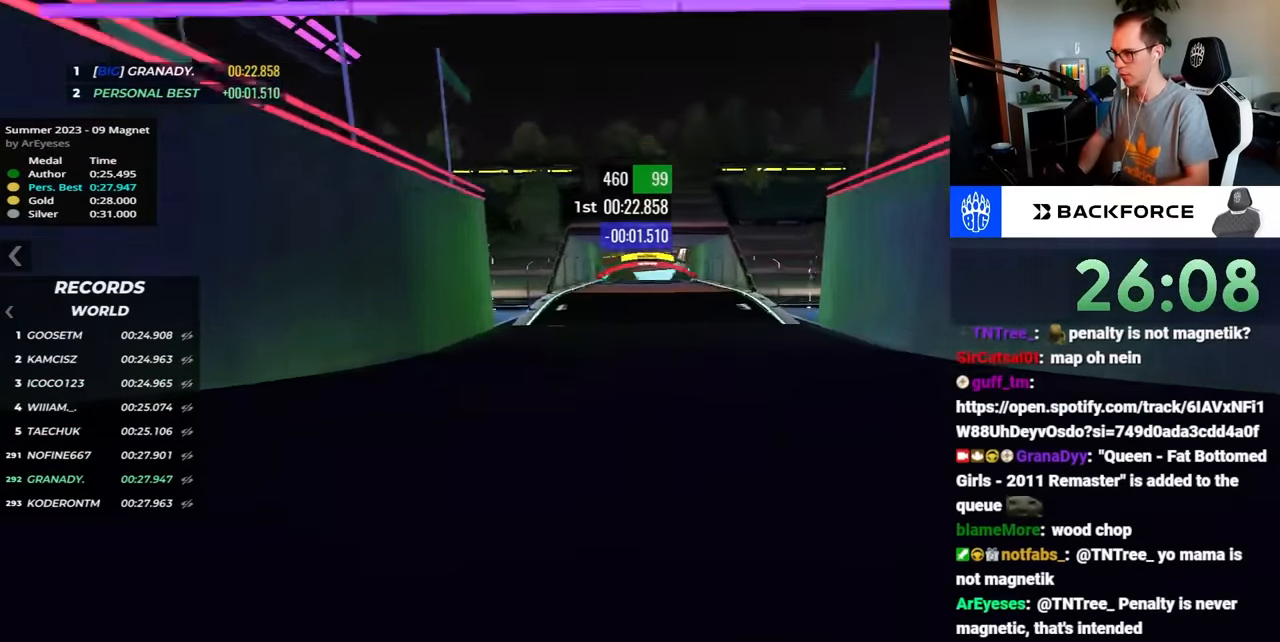
{"keys": ["up"], "events": []}
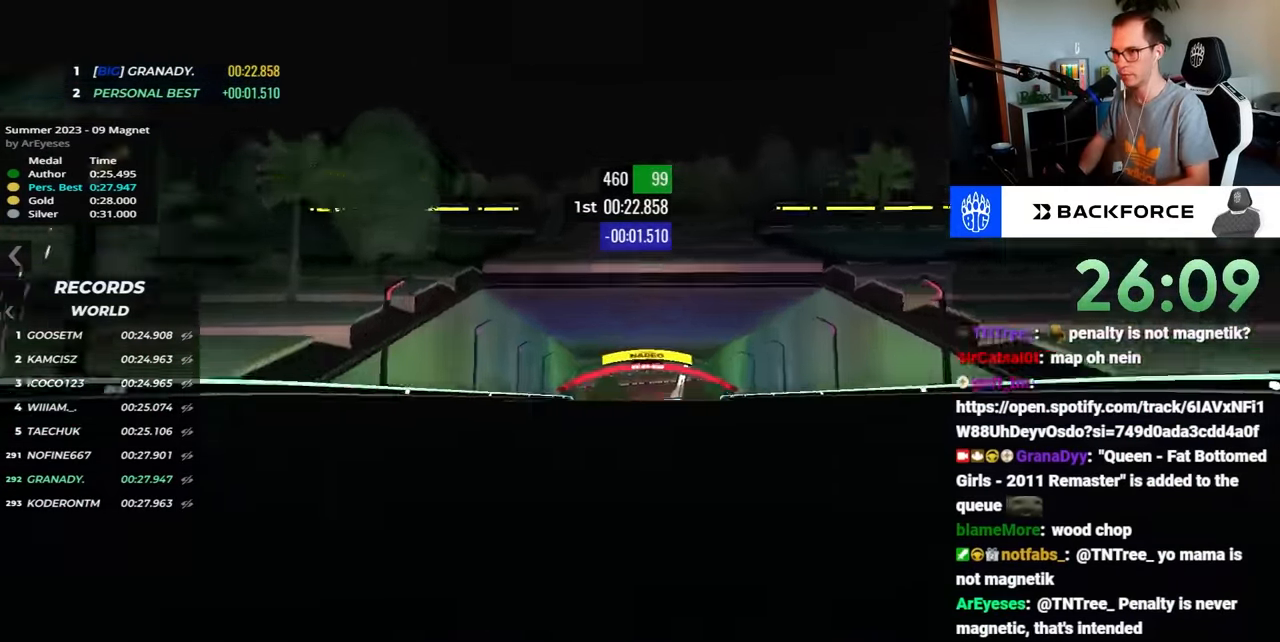
{"keys": ["up"], "events": []}
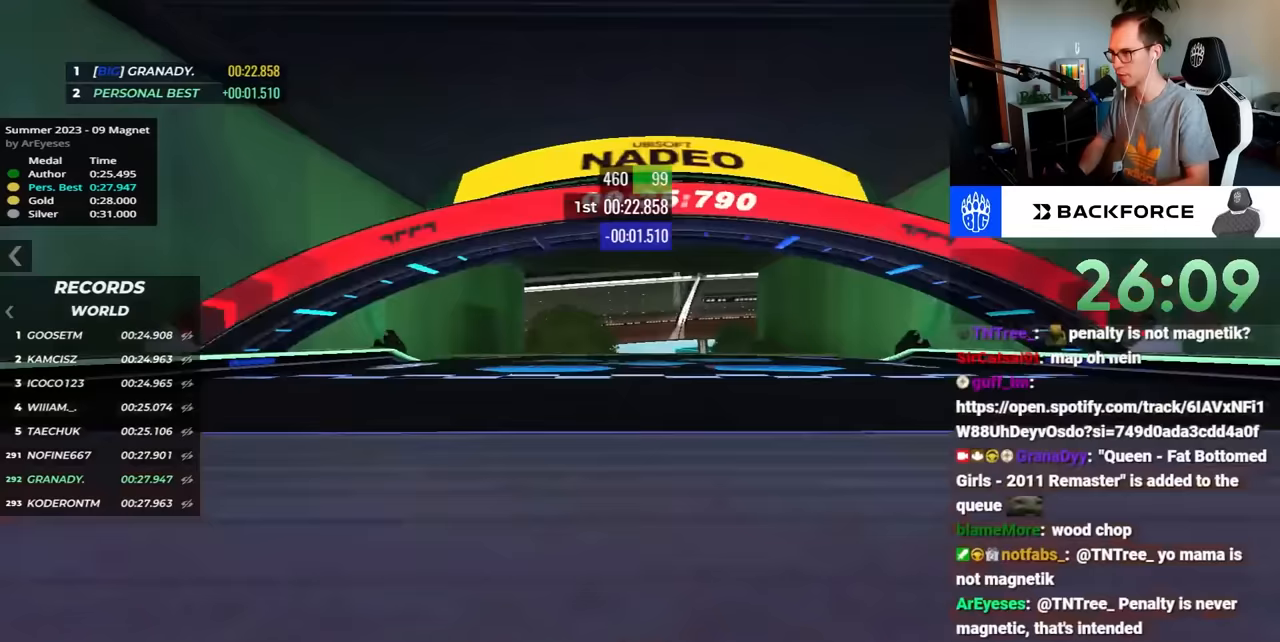
{"keys": ["up"], "events": []}
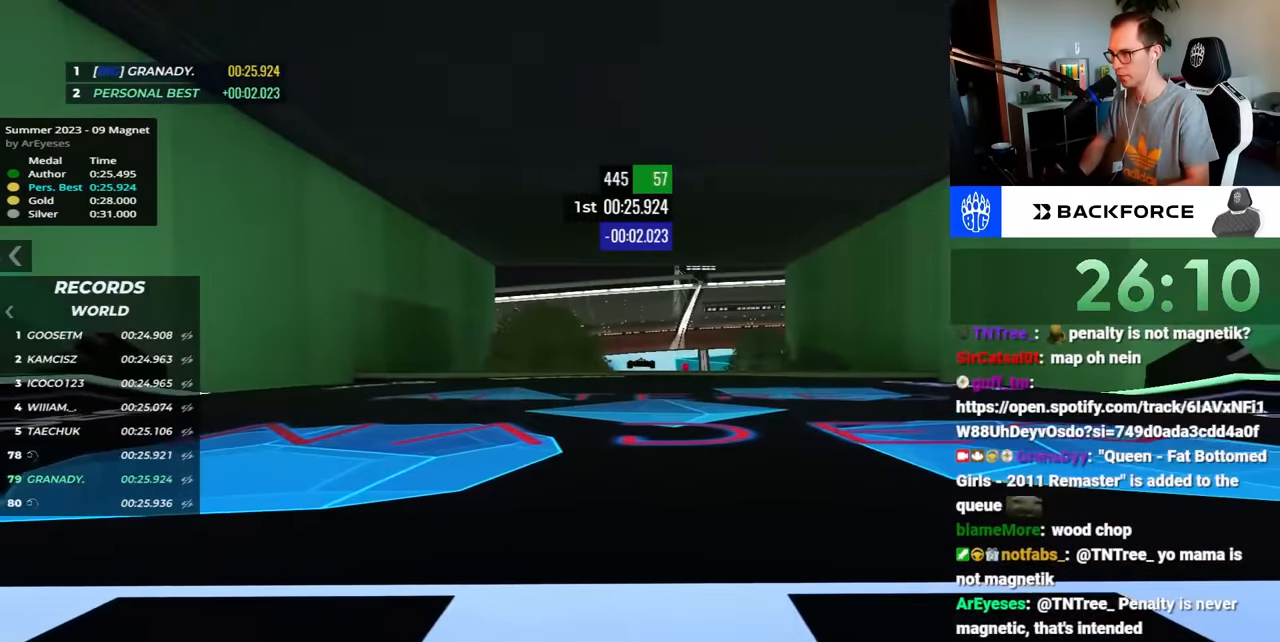
{"keys": [], "events": [[417, "up", "up"]]}
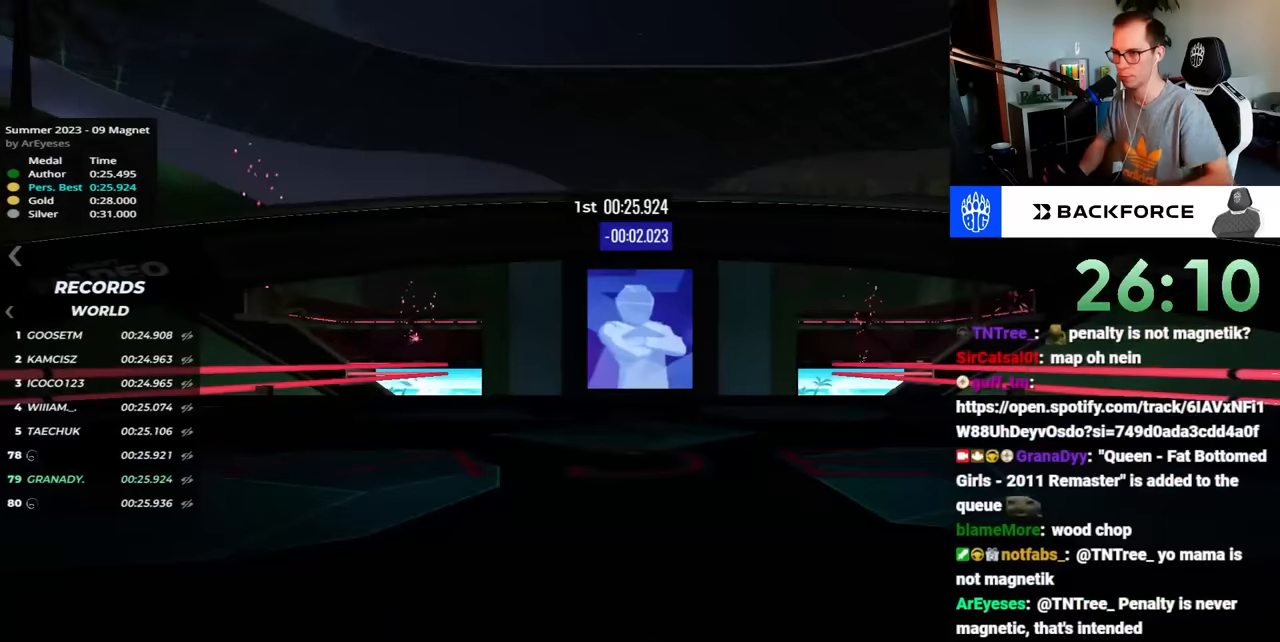
{"keys": [], "events": []}
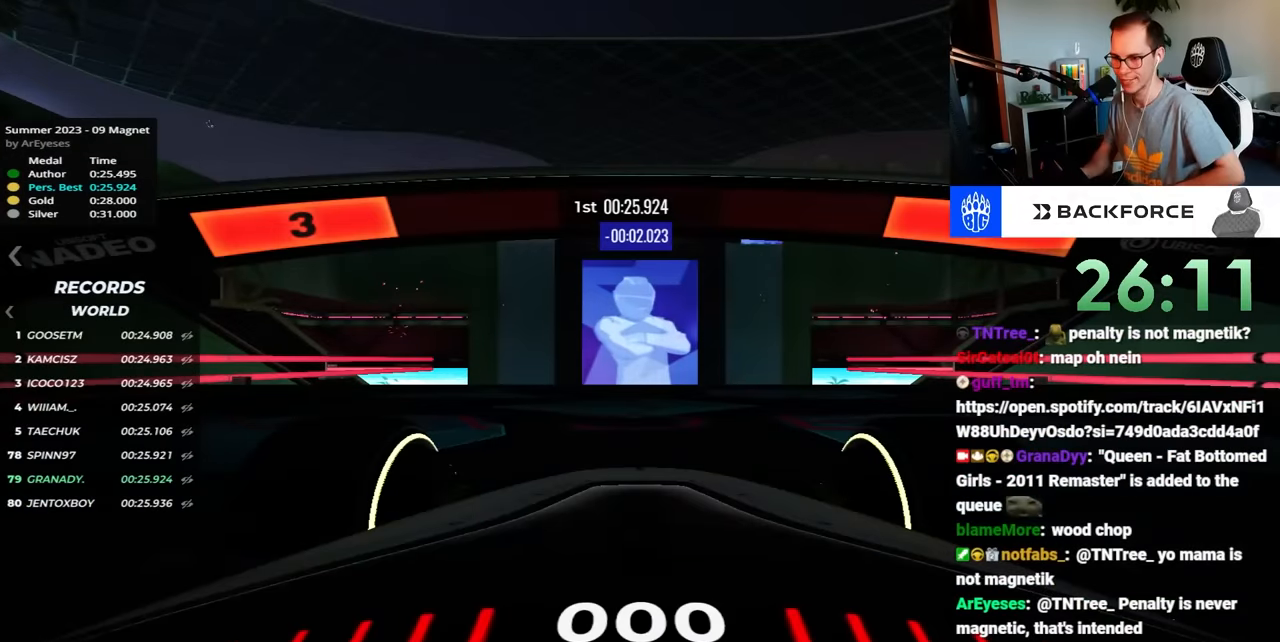
{"keys": [], "events": []}
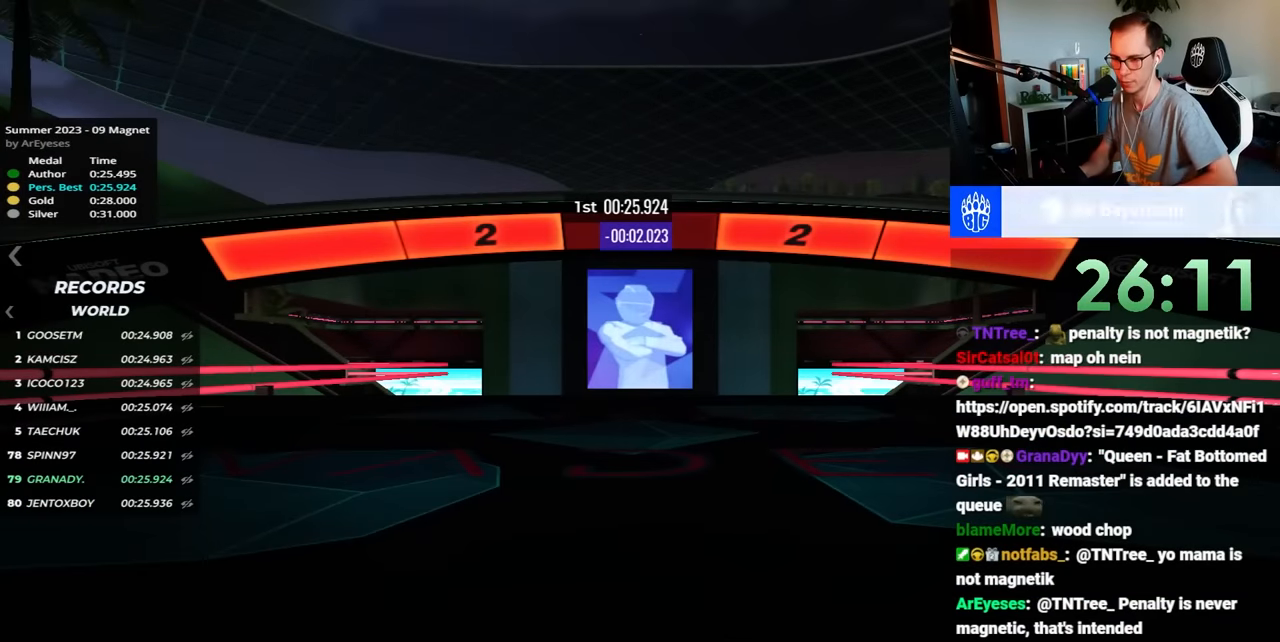
{"keys": [], "events": []}
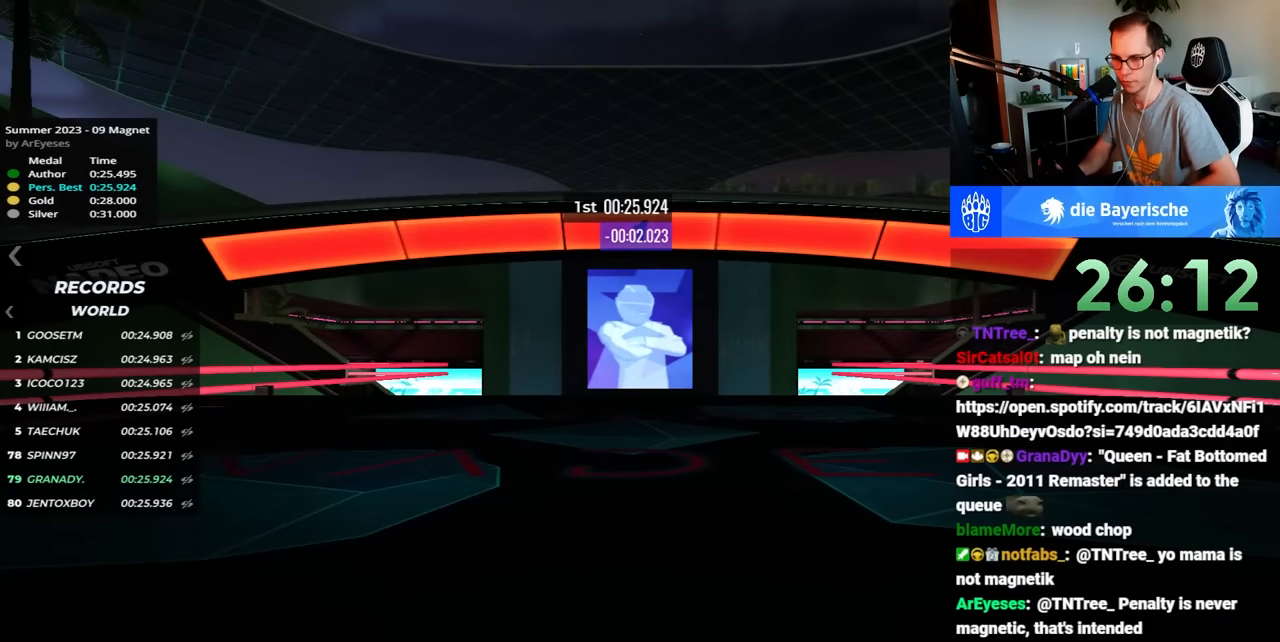
{"keys": ["up"], "events": [[417, "up", "down"]]}